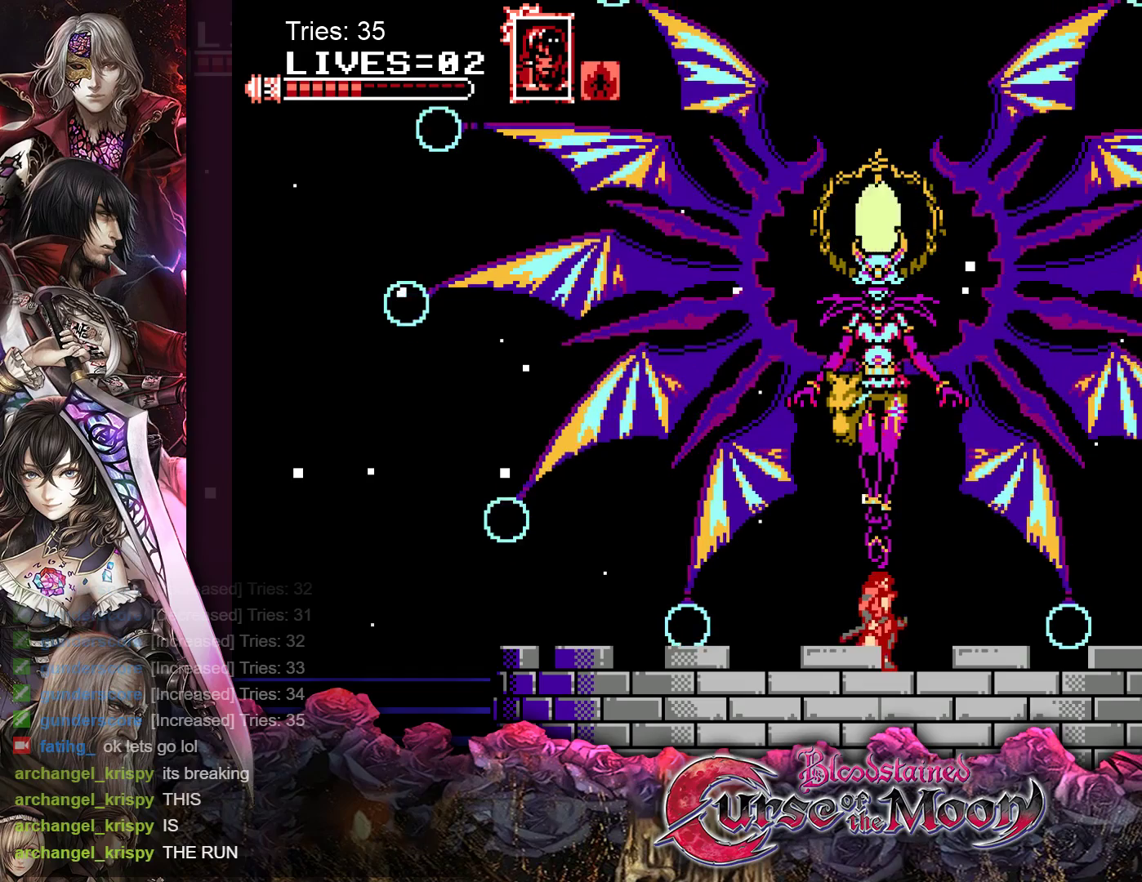
Gameplay with a controller (Nintendo layout); each line is a JSON object with the inputs held at the frame after it. "events" lists button and stick changes between this image and that frame as [ms after this image, input, new state], when the widget could be followed in between. Not read: L3 R3.
{"buttons": ["B", "Y"], "events": [[83, "B", "down"], [267, "B", "up"], [417, "B", "down"]]}
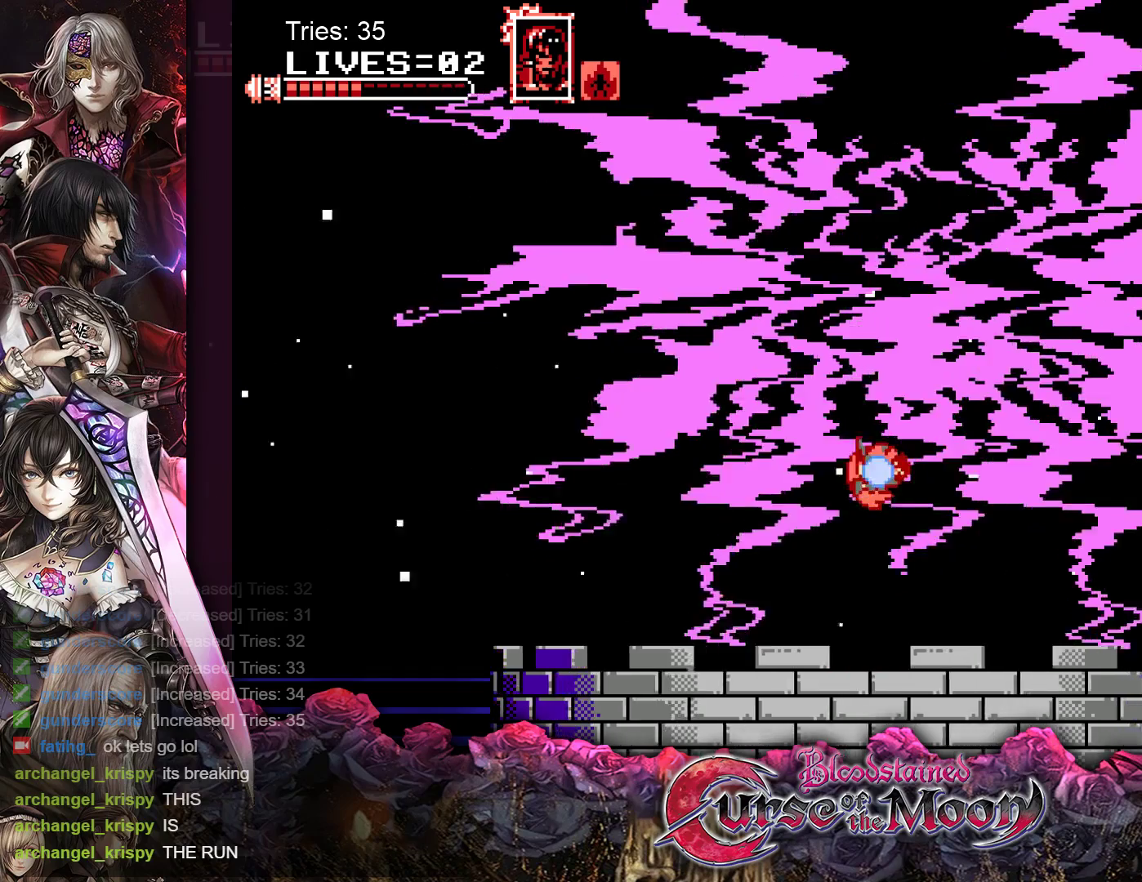
{"buttons": ["Y"], "events": [[200, "B", "up"]]}
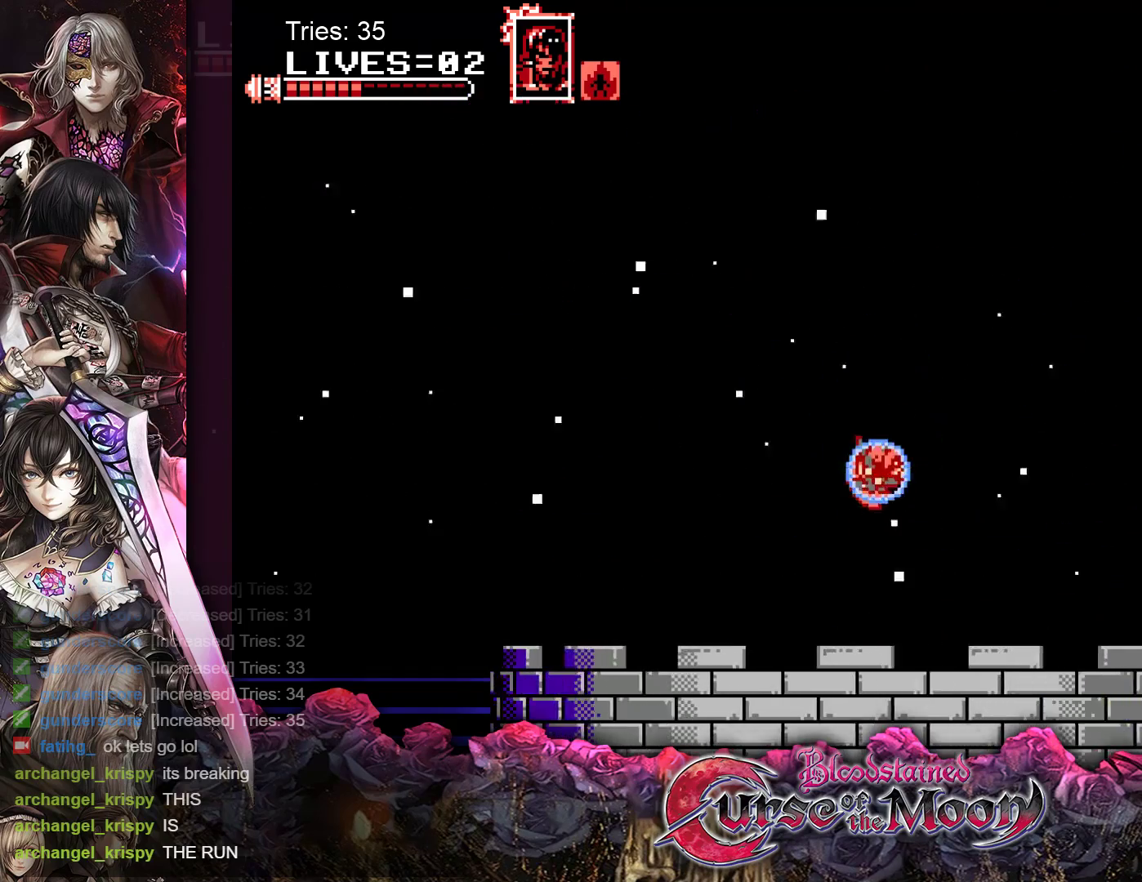
{"buttons": ["B", "Y"], "events": [[483, "B", "down"]]}
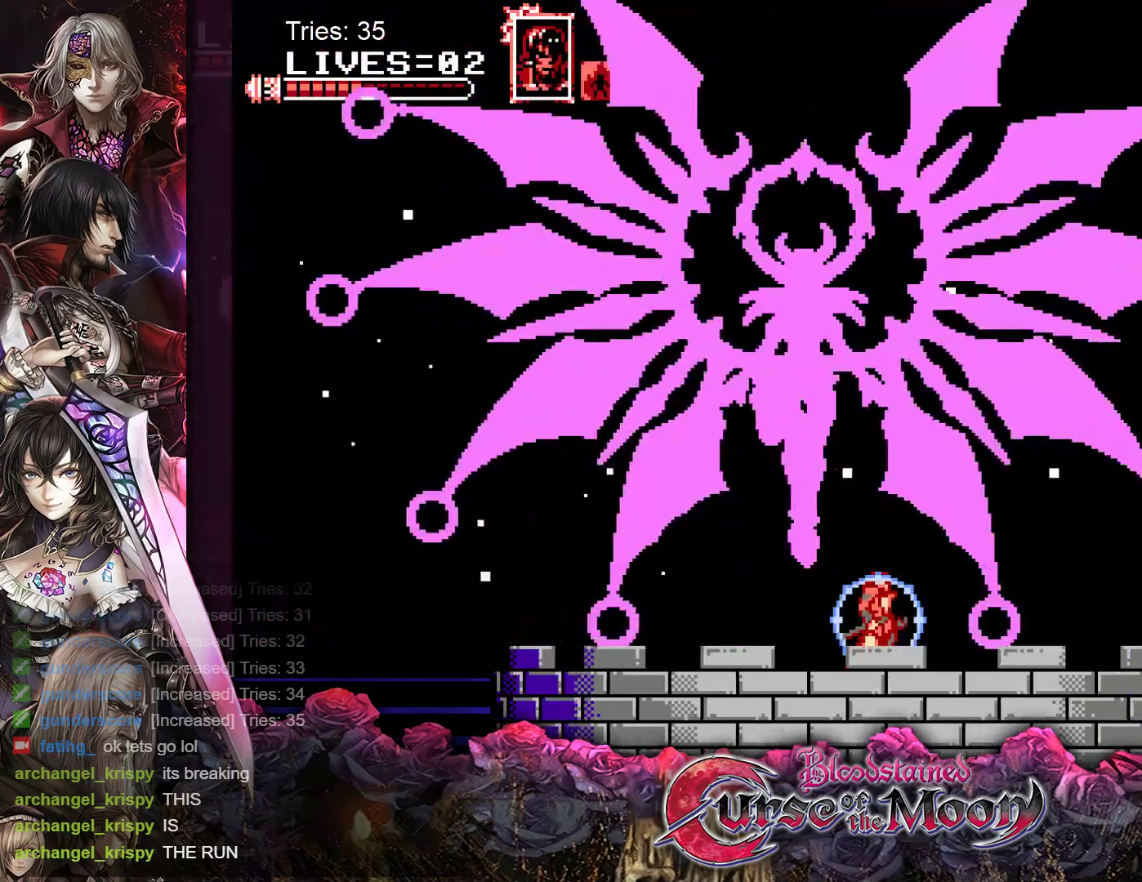
{"buttons": [], "events": [[150, "B", "up"], [267, "B", "down"], [450, "B", "up"], [483, "Y", "up"]]}
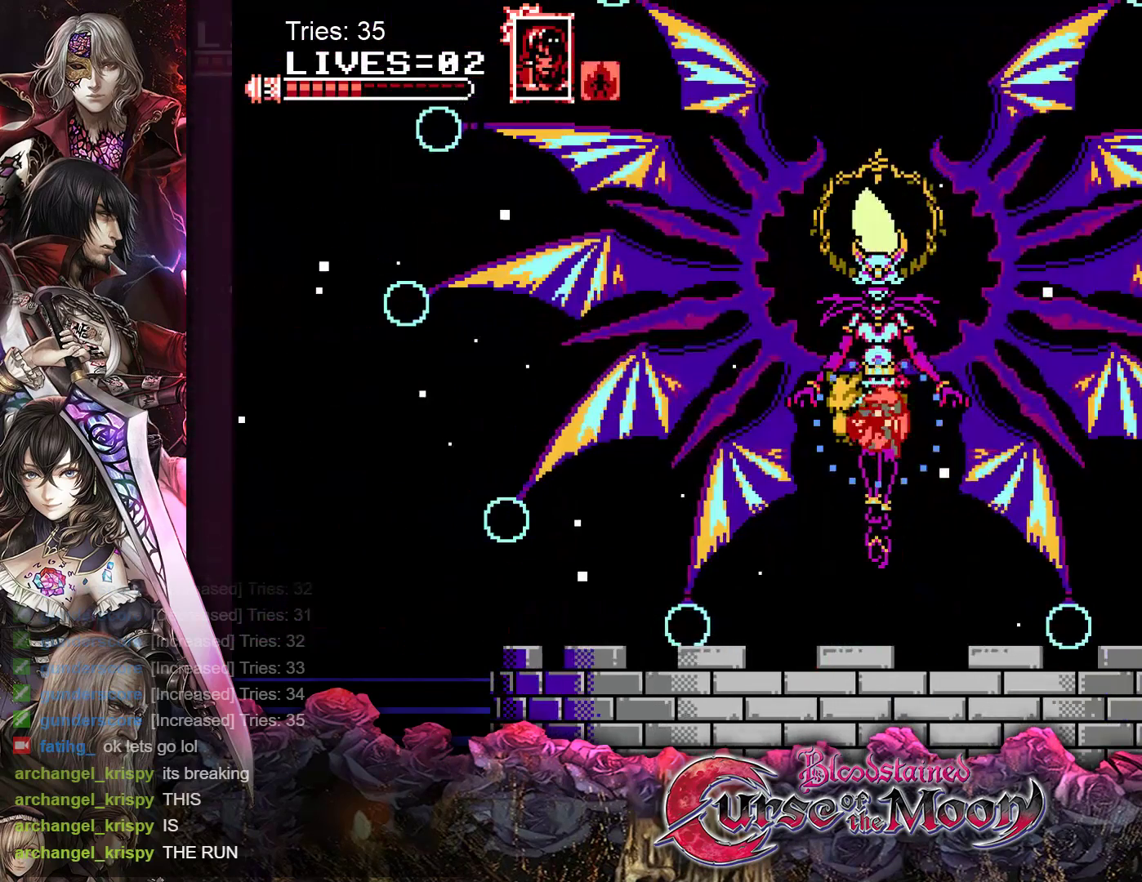
{"buttons": ["Y"], "events": [[300, "Y", "down"]]}
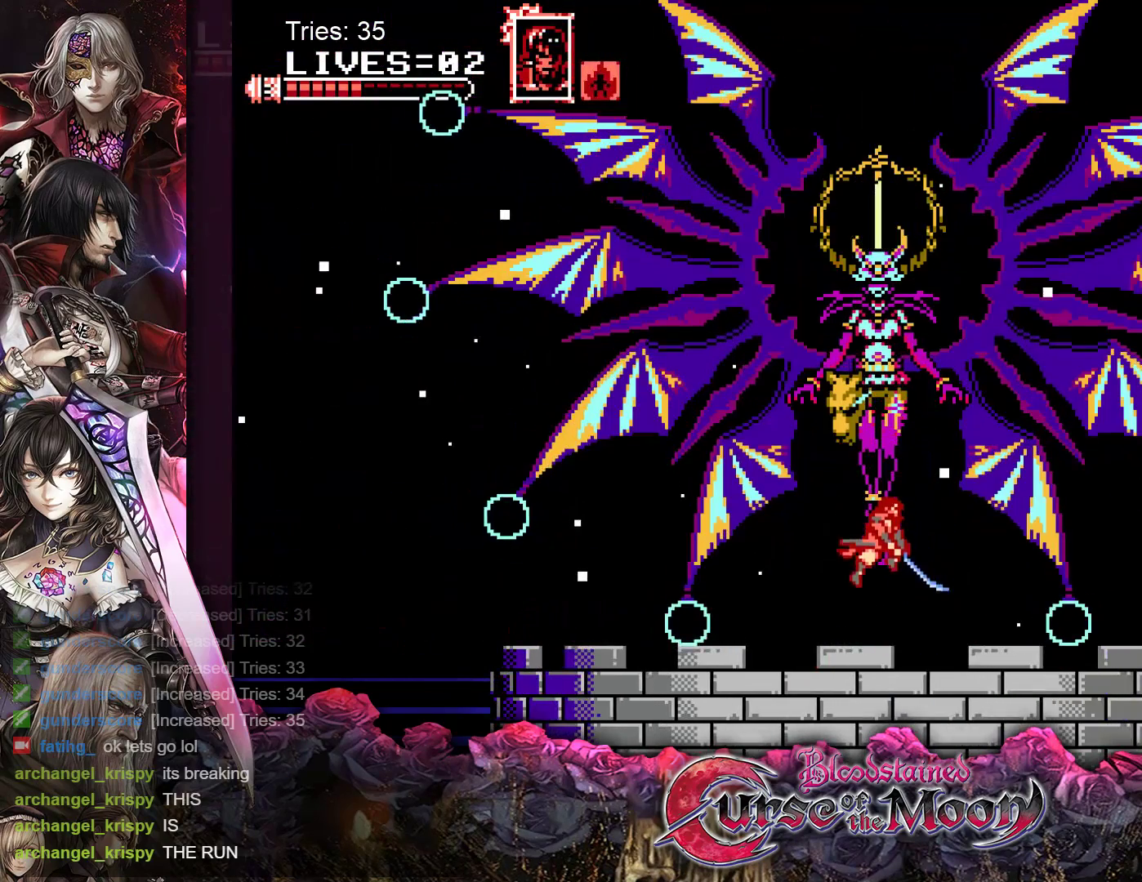
{"buttons": ["Y"], "events": []}
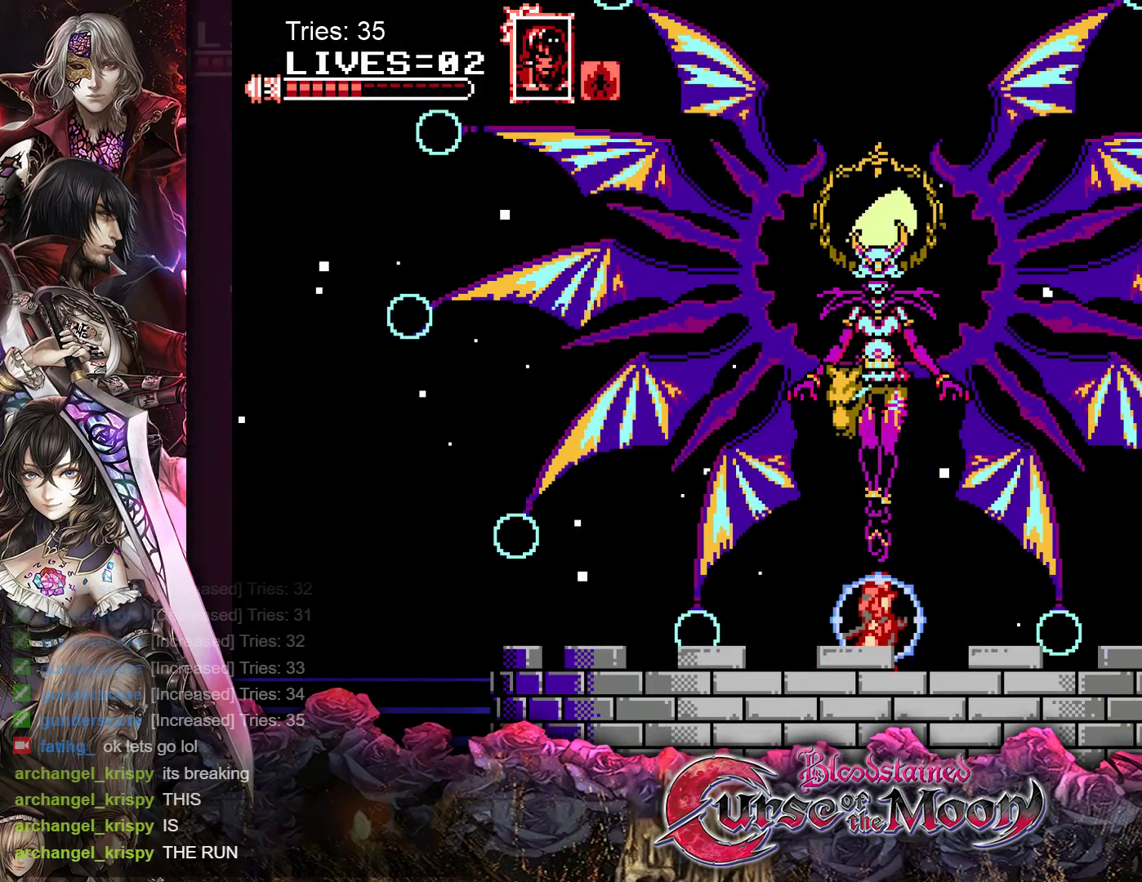
{"buttons": ["Y"], "events": []}
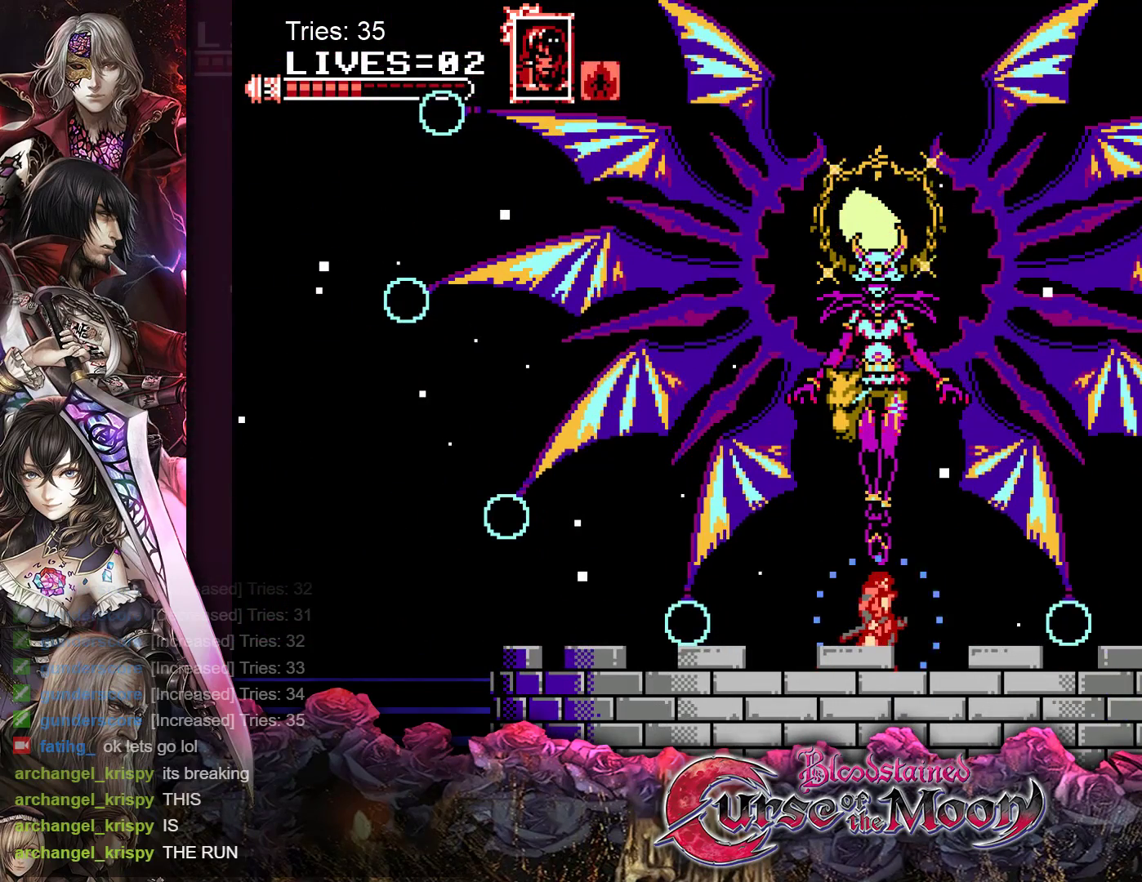
{"buttons": ["B", "Y"], "events": [[67, "B", "down"], [283, "B", "up"], [383, "B", "down"]]}
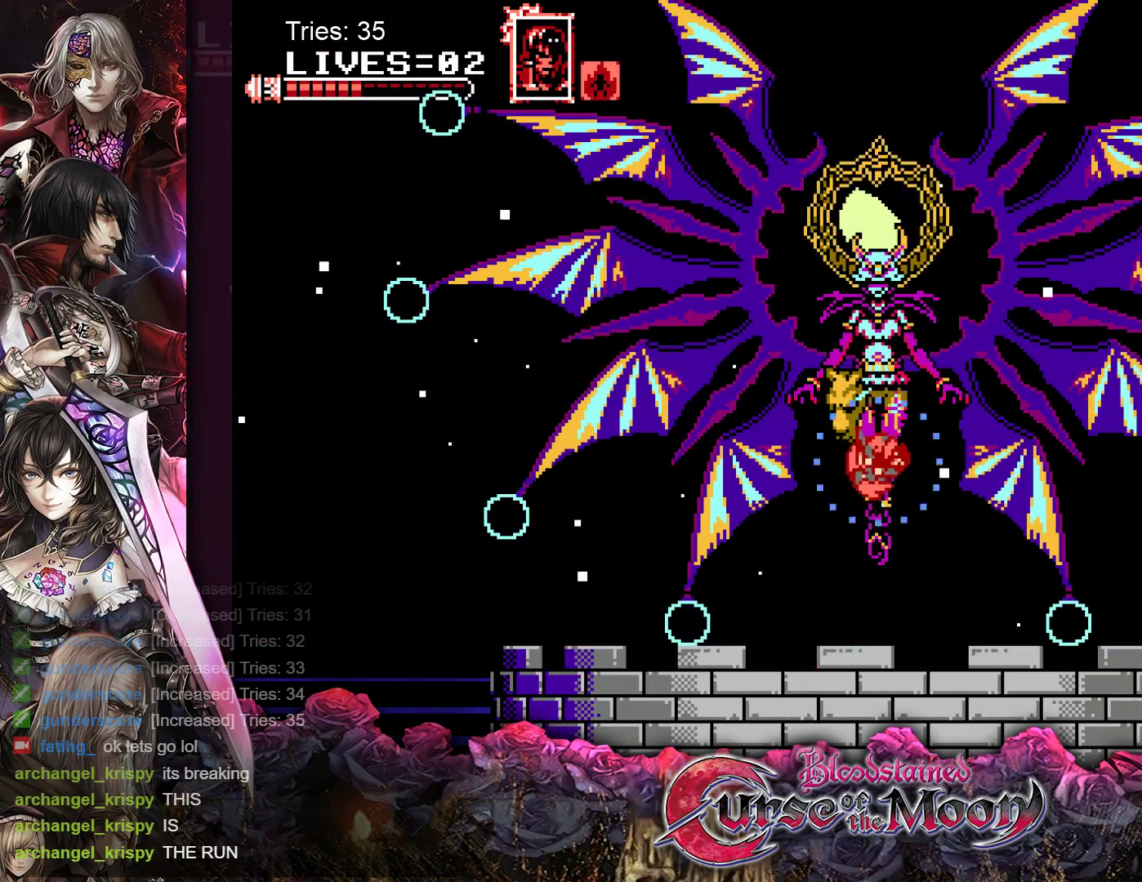
{"buttons": [], "events": [[117, "B", "up"], [167, "Y", "up"]]}
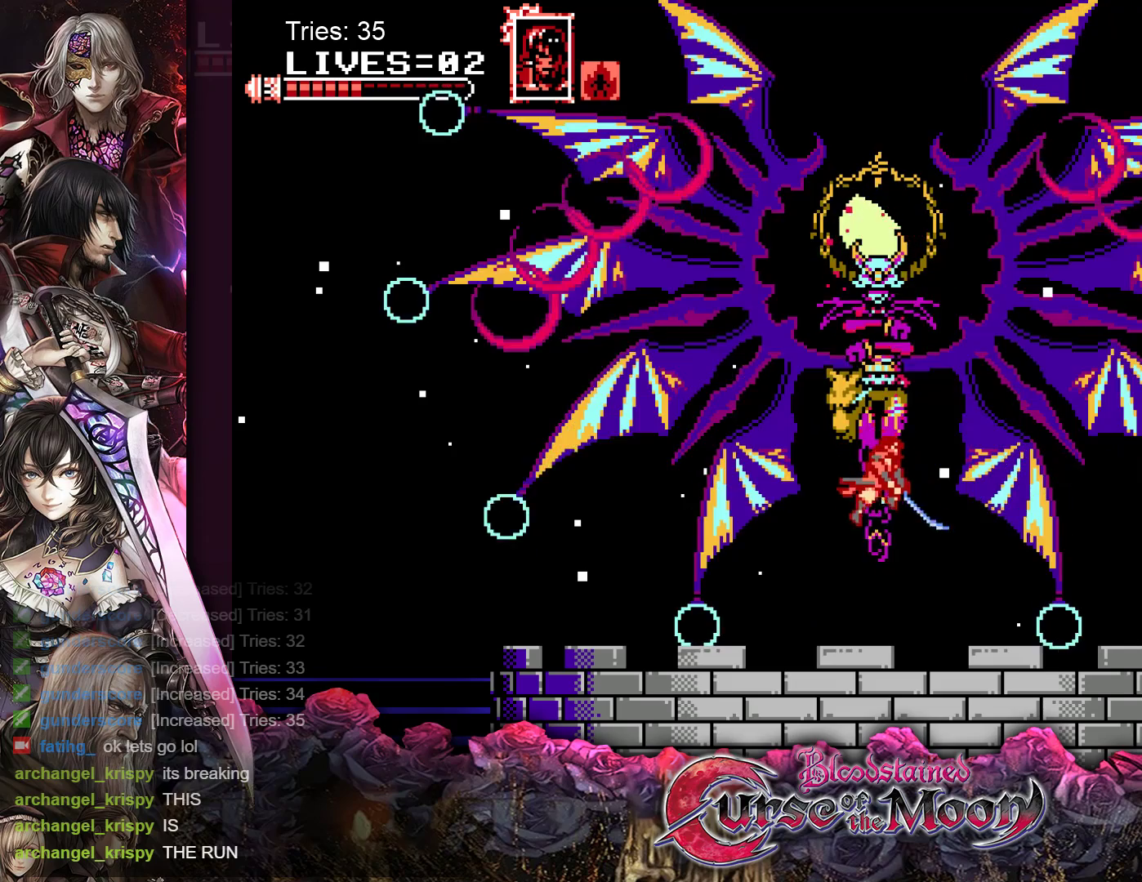
{"buttons": ["DPAD_LEFT"], "events": [[33, "DPAD_LEFT", "down"]]}
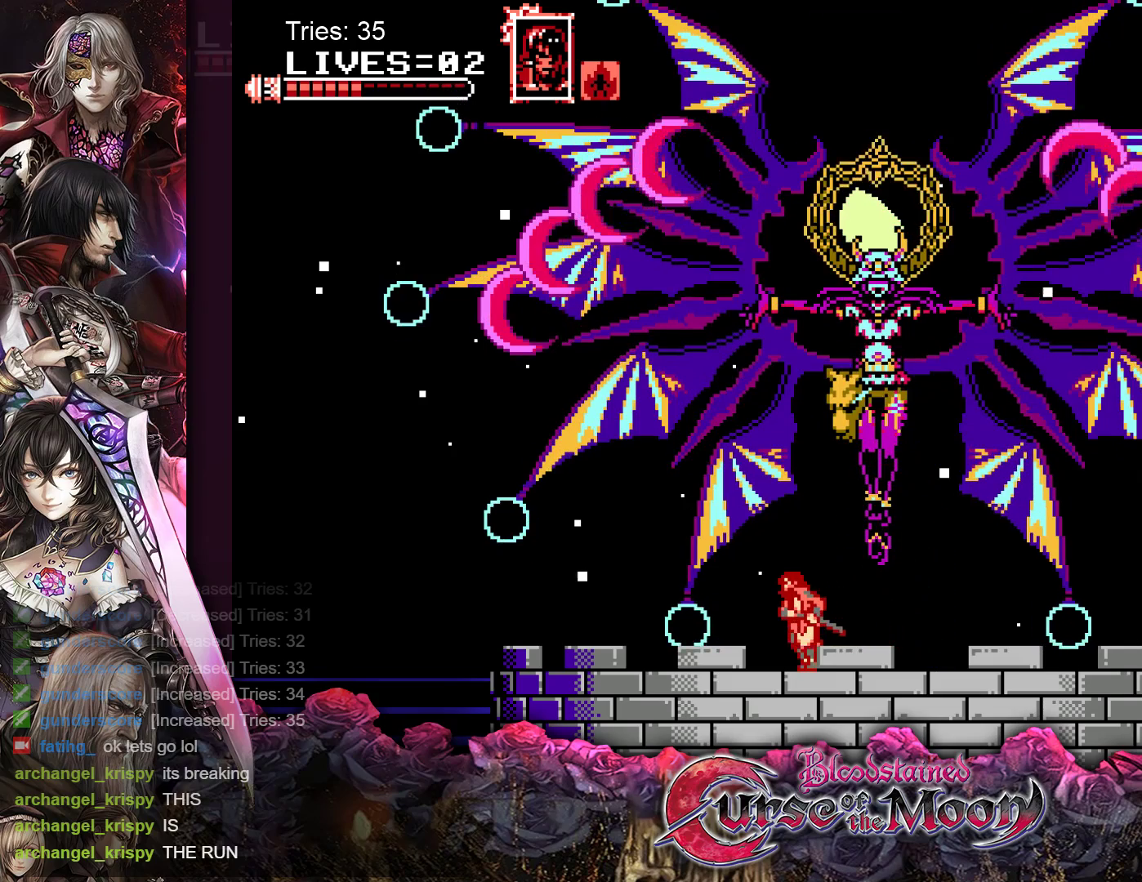
{"buttons": ["DPAD_LEFT"], "events": []}
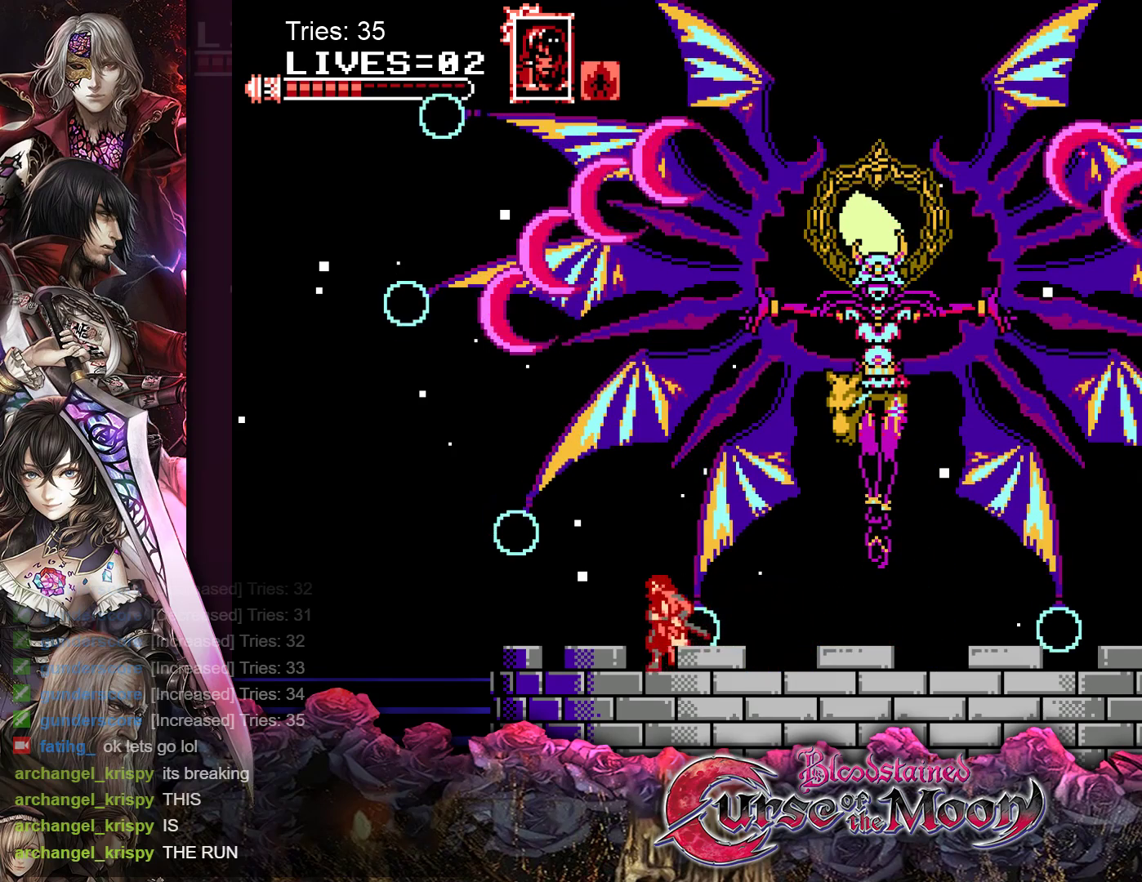
{"buttons": [], "events": [[33, "DPAD_LEFT", "up"], [133, "DPAD_RIGHT", "down"], [233, "DPAD_RIGHT", "up"]]}
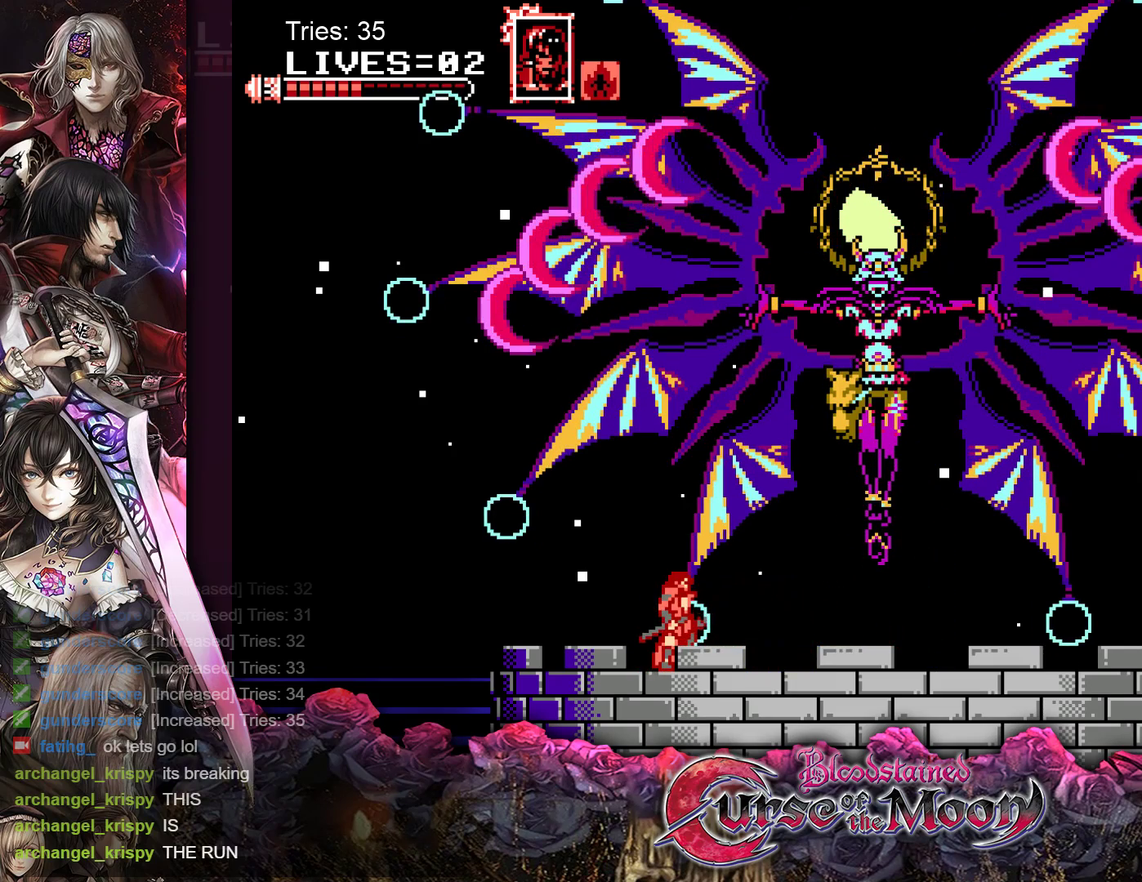
{"buttons": [], "events": []}
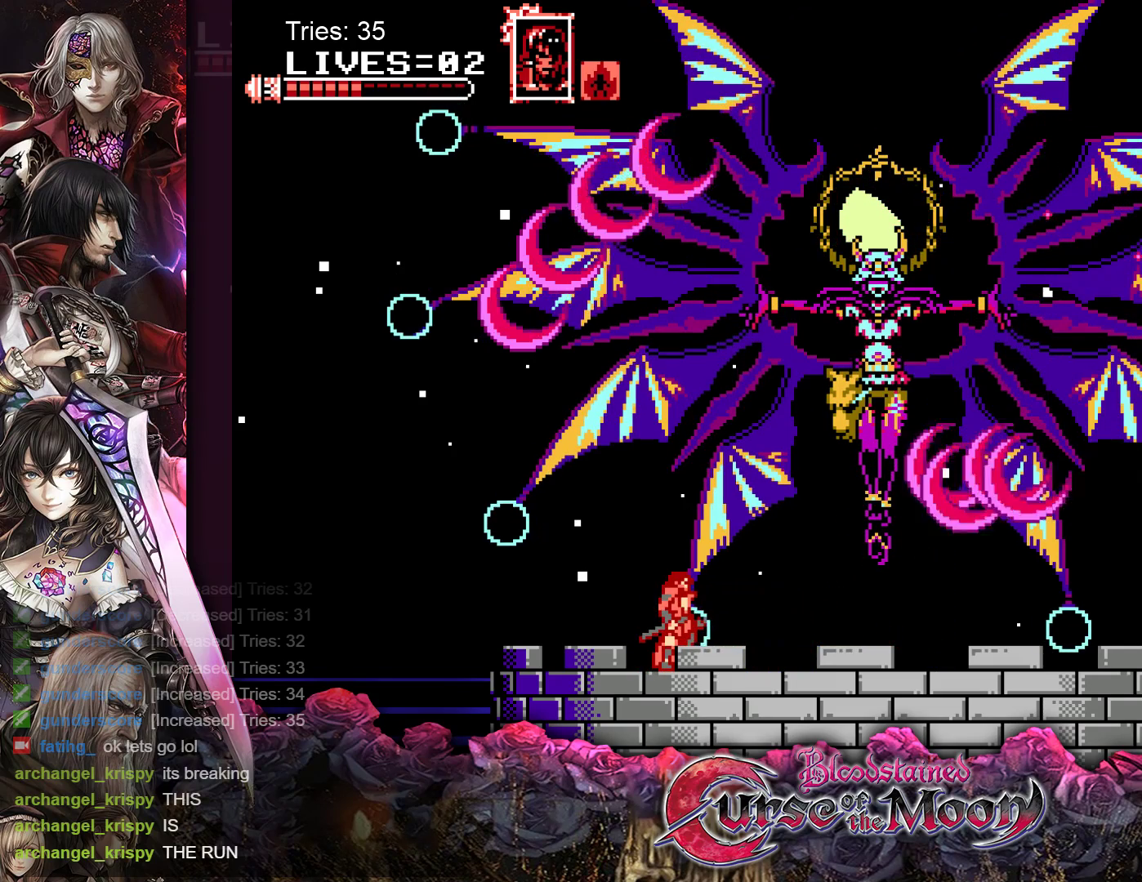
{"buttons": ["R1", "DPAD_RIGHT"], "events": [[50, "Y", "down"], [117, "DPAD_RIGHT", "down"], [167, "Y", "up"], [450, "R1", "down"]]}
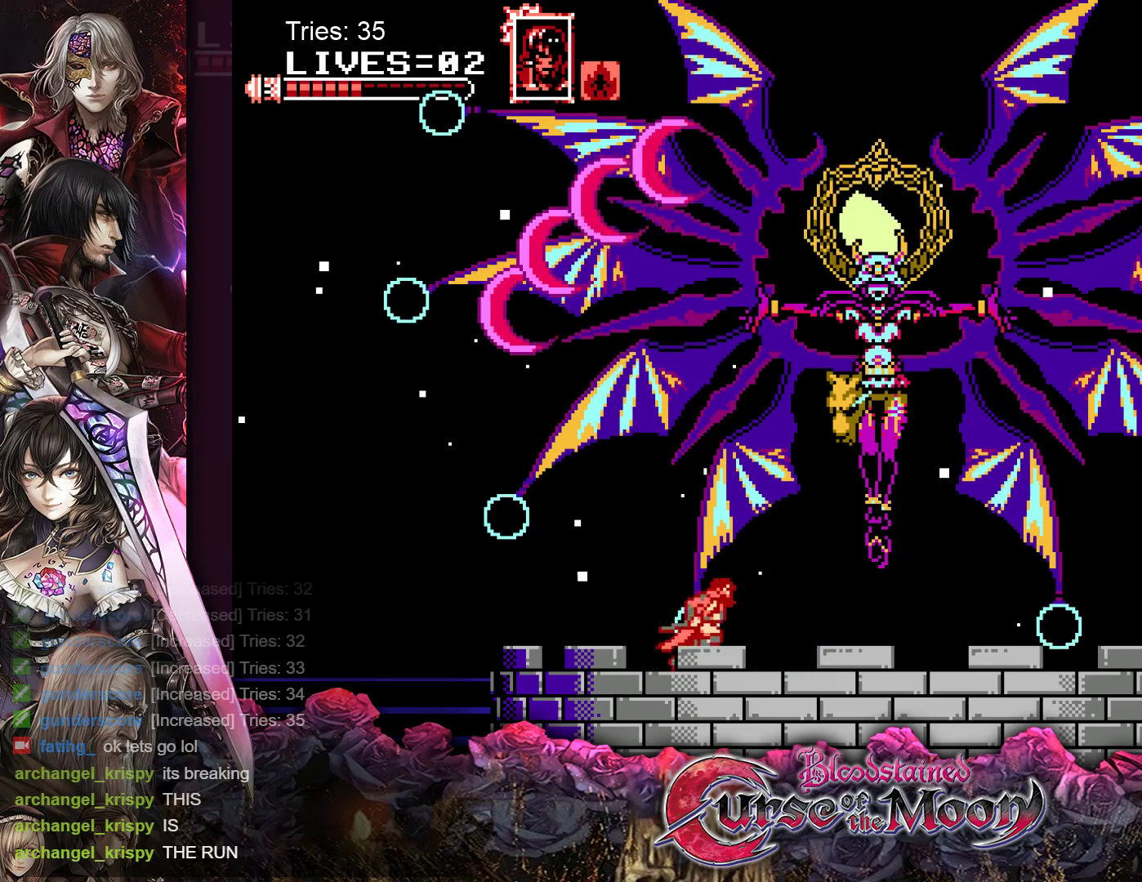
{"buttons": ["R1", "DPAD_RIGHT"], "events": [[33, "R1", "up"], [117, "R1", "down"], [217, "R1", "up"], [317, "R1", "down"], [400, "R1", "up"], [500, "R1", "down"]]}
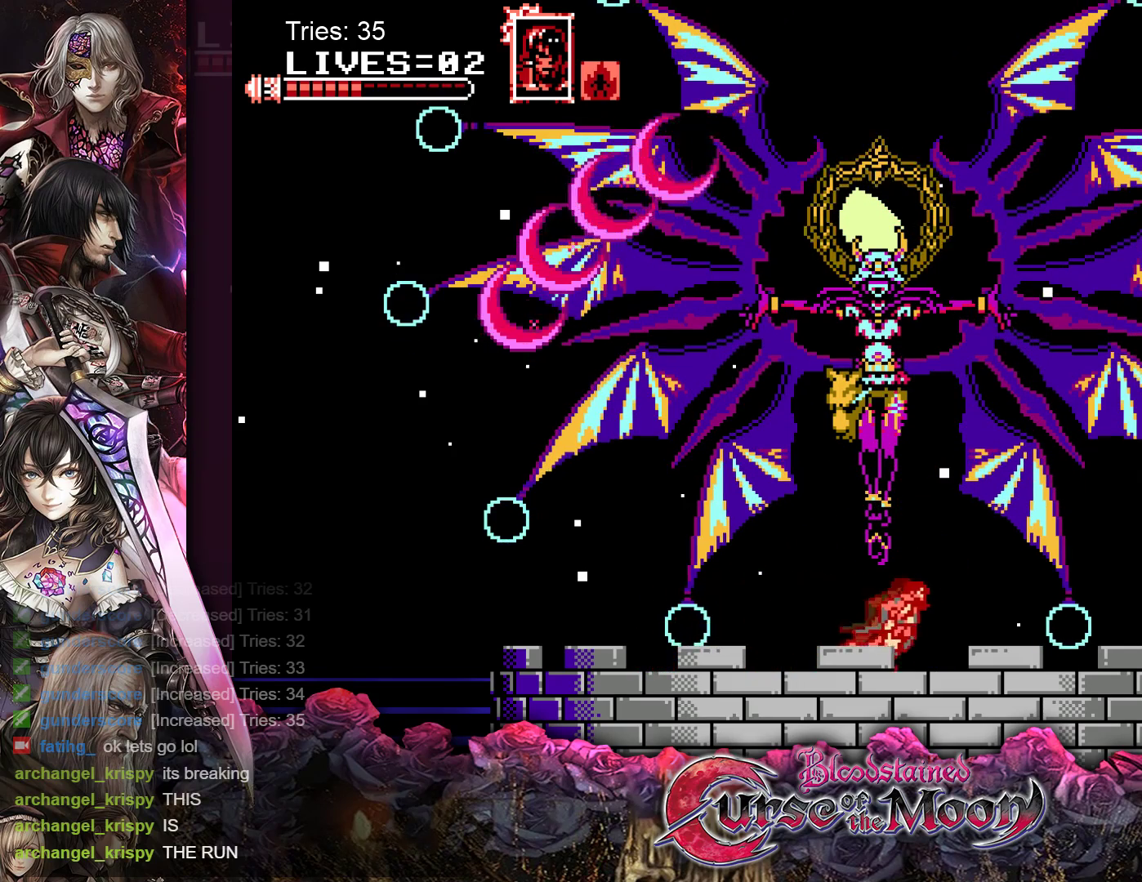
{"buttons": ["DPAD_RIGHT"], "events": [[100, "R1", "up"], [200, "R1", "down"], [333, "R1", "up"]]}
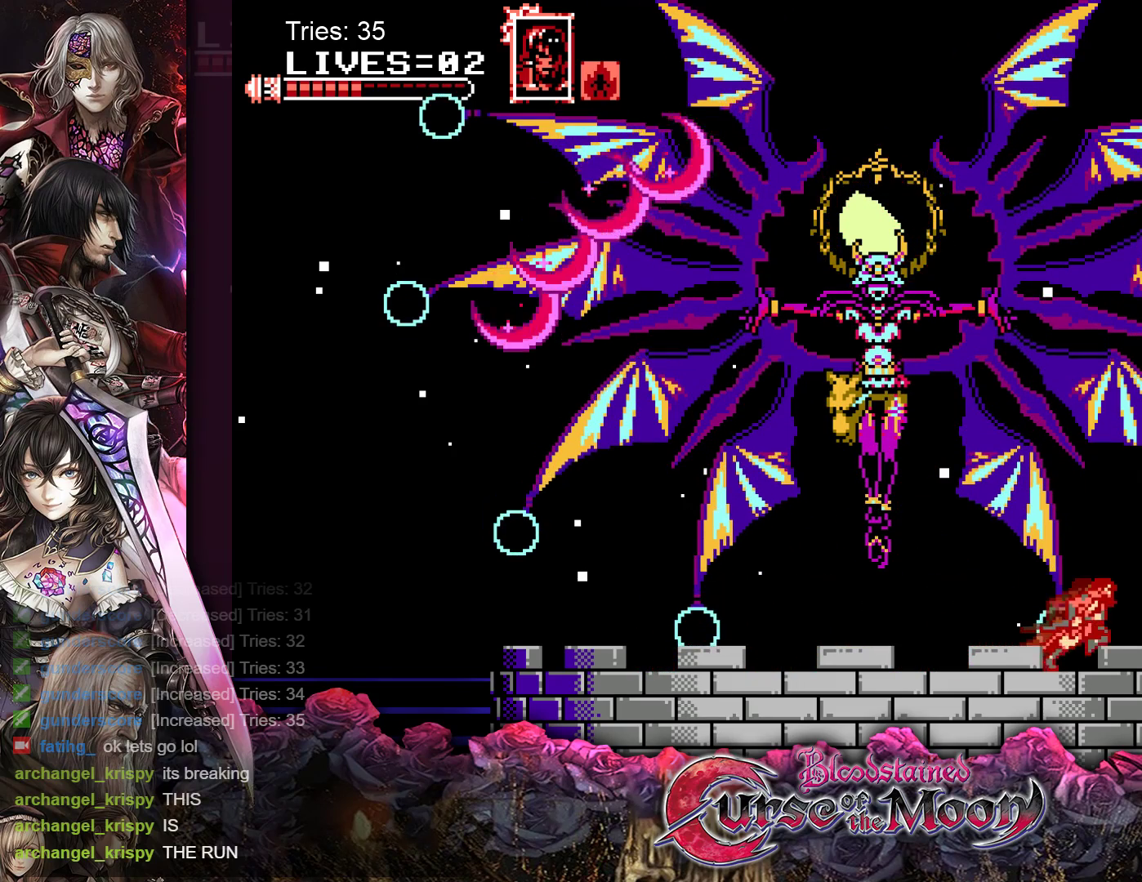
{"buttons": [], "events": [[17, "DPAD_RIGHT", "up"], [133, "DPAD_LEFT", "down"], [217, "DPAD_LEFT", "up"]]}
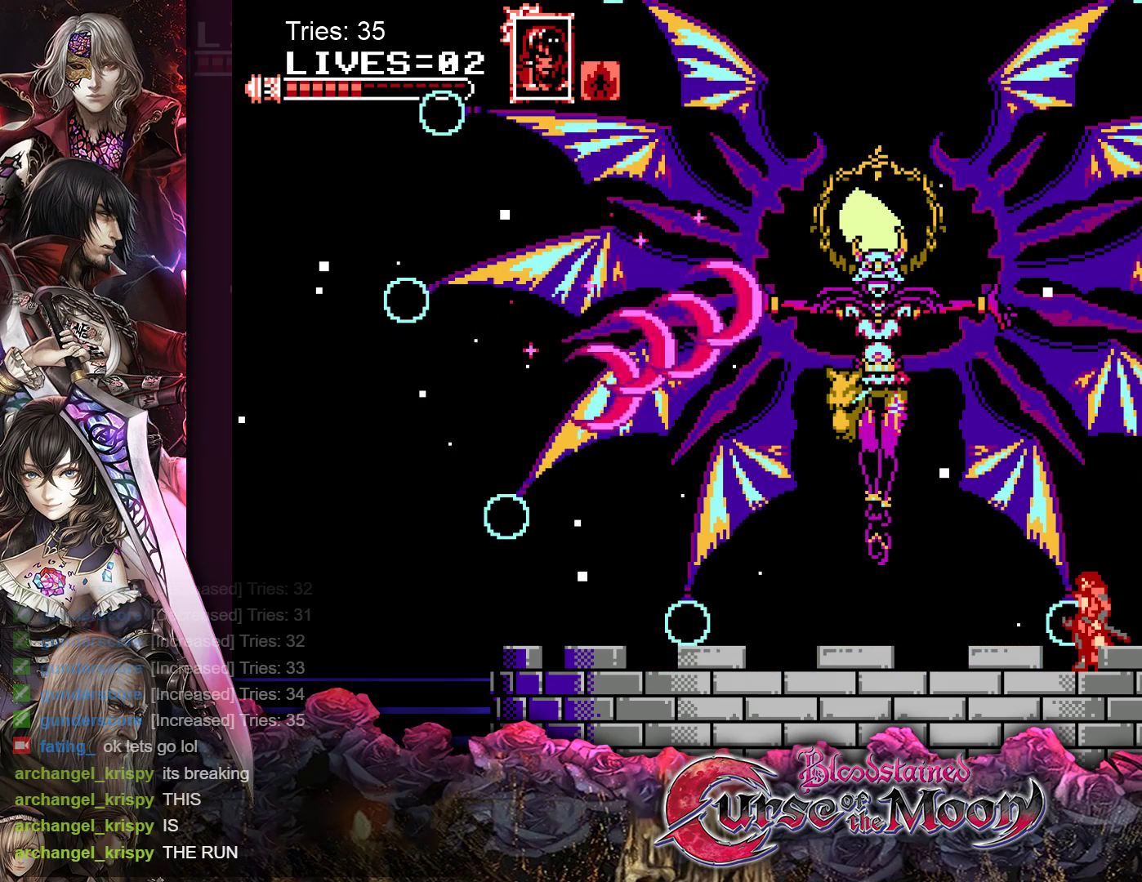
{"buttons": ["DPAD_LEFT"], "events": [[150, "Y", "down"], [233, "DPAD_LEFT", "down"], [250, "Y", "up"]]}
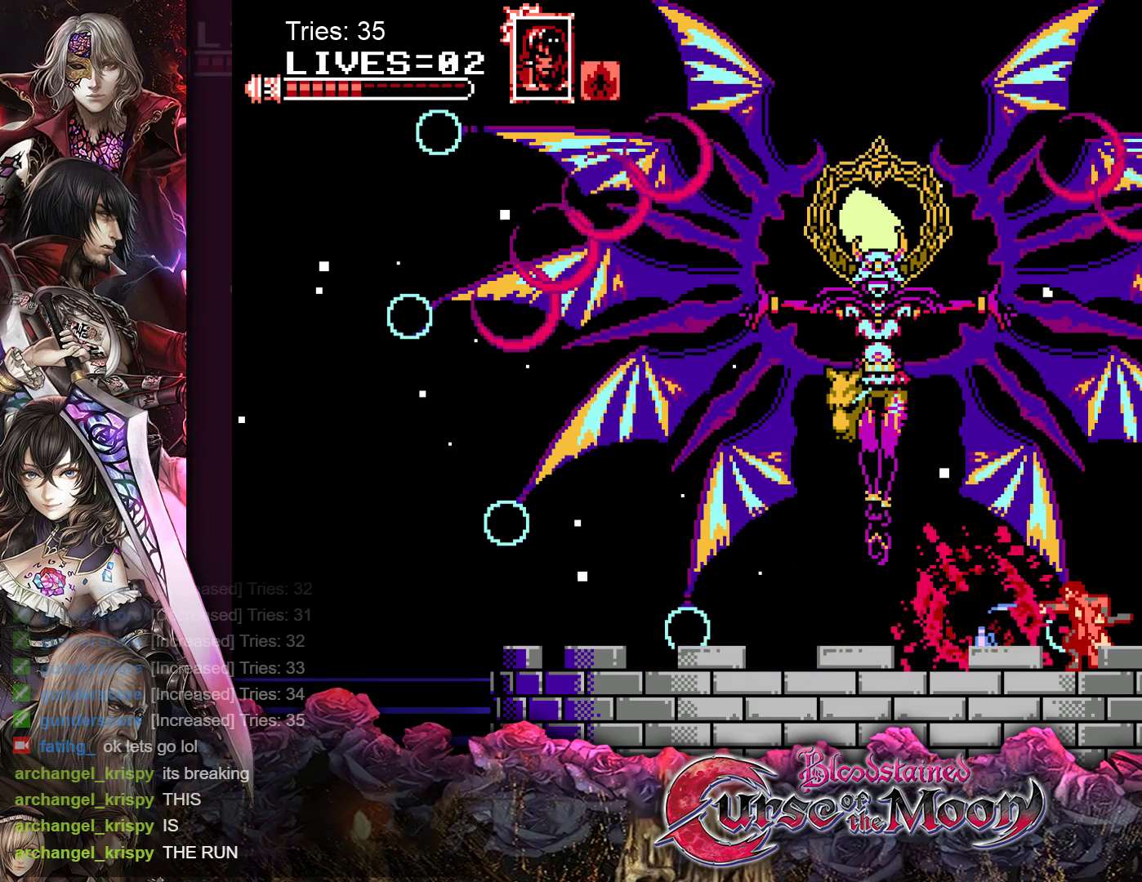
{"buttons": ["R1", "DPAD_LEFT"], "events": [[50, "R1", "down"], [150, "R1", "up"], [233, "R1", "down"], [350, "R1", "up"], [433, "R1", "down"]]}
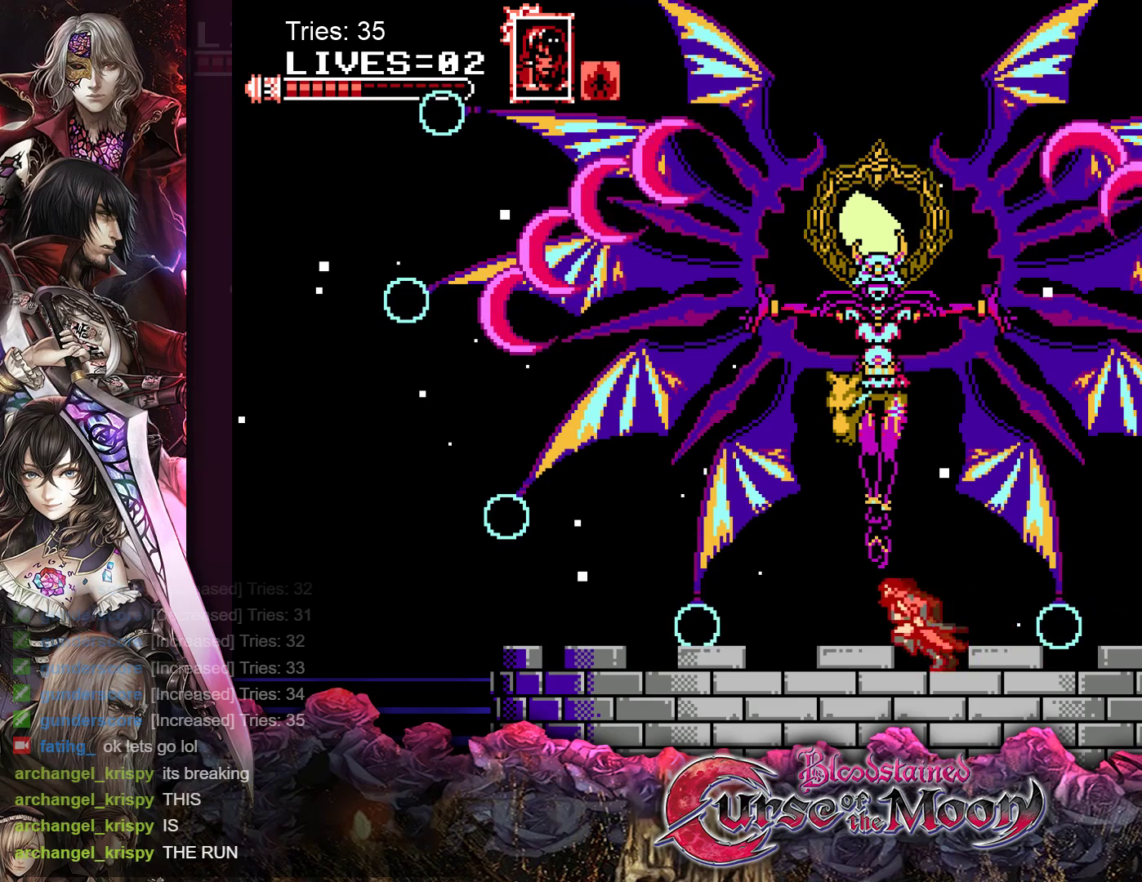
{"buttons": ["DPAD_LEFT"], "events": [[33, "R1", "up"], [133, "R1", "down"], [217, "R1", "up"], [333, "R1", "down"], [450, "R1", "up"]]}
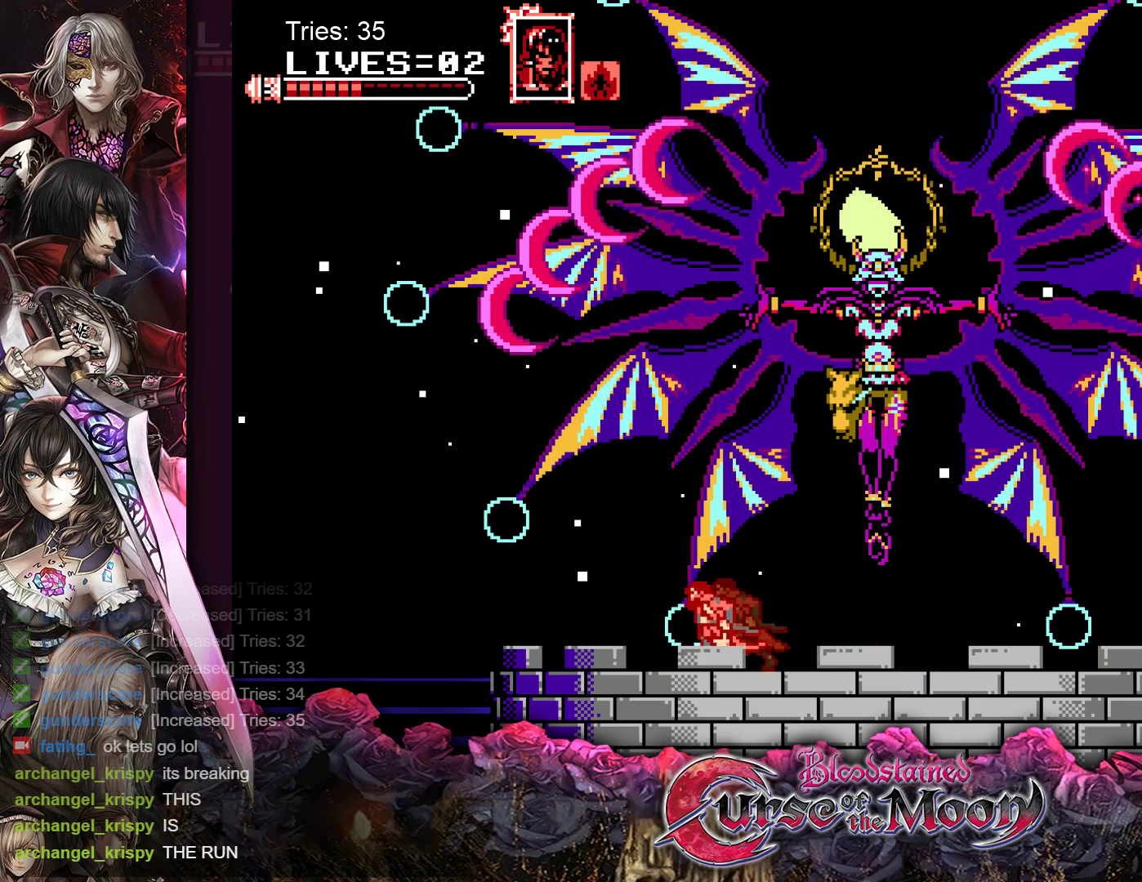
{"buttons": [], "events": [[133, "DPAD_LEFT", "up"], [217, "DPAD_RIGHT", "down"], [333, "DPAD_RIGHT", "up"]]}
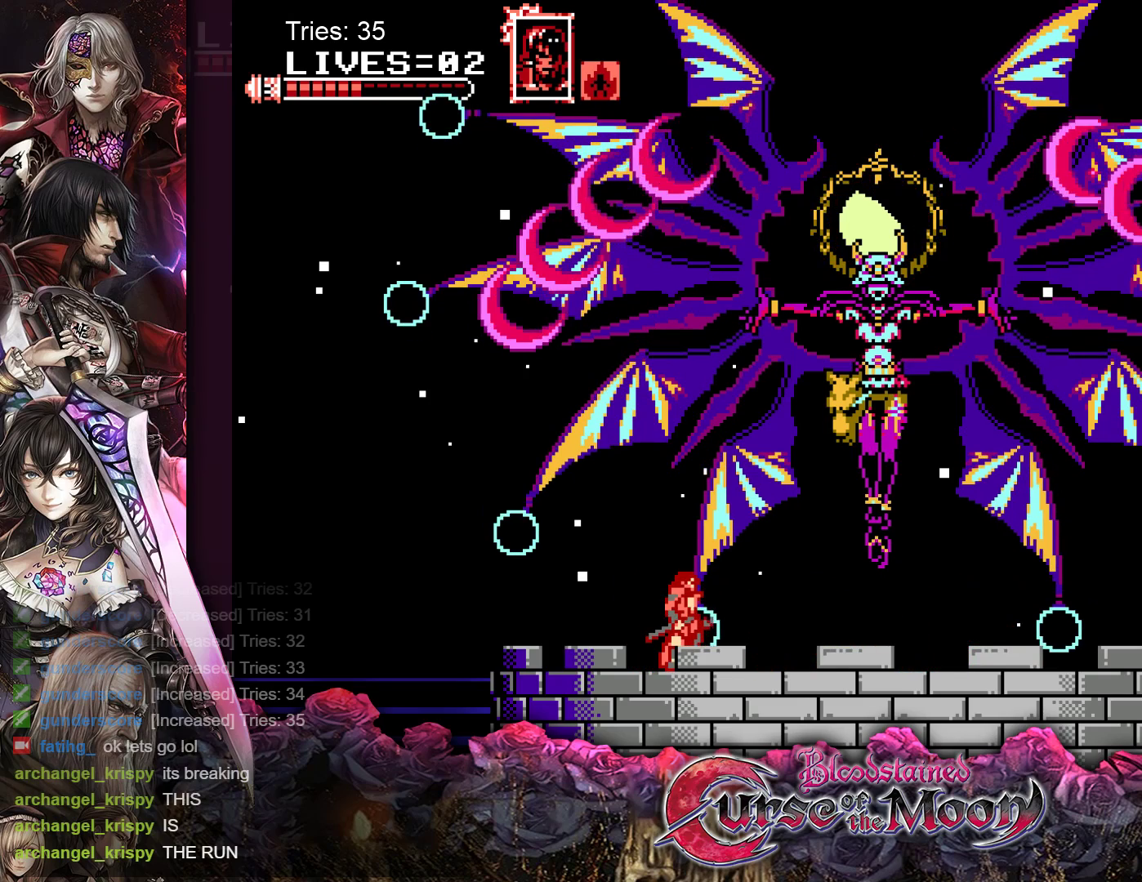
{"buttons": ["Y"], "events": [[433, "Y", "down"]]}
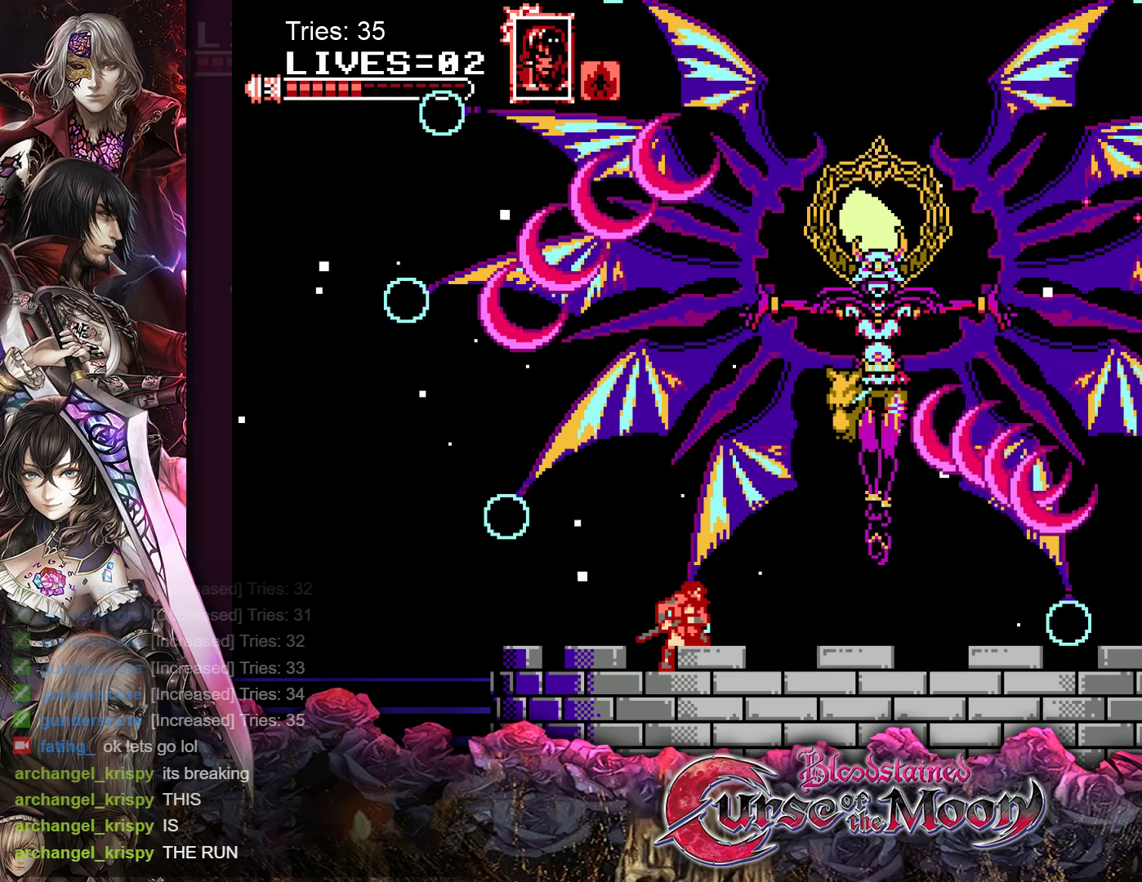
{"buttons": ["R1", "DPAD_RIGHT"], "events": [[117, "Y", "up"], [133, "DPAD_RIGHT", "down"], [450, "R1", "down"]]}
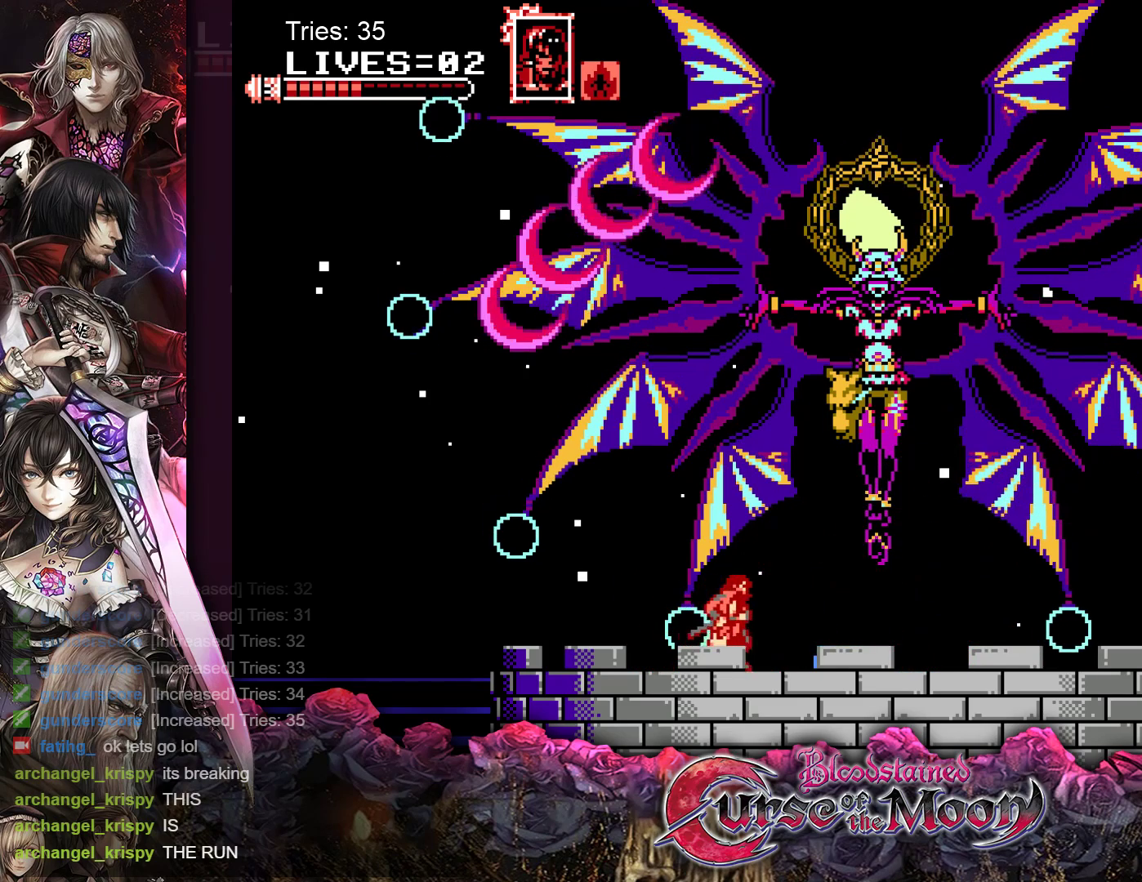
{"buttons": ["DPAD_RIGHT"], "events": [[33, "R1", "up"], [133, "R1", "down"], [233, "R1", "up"], [317, "R1", "down"], [417, "R1", "up"]]}
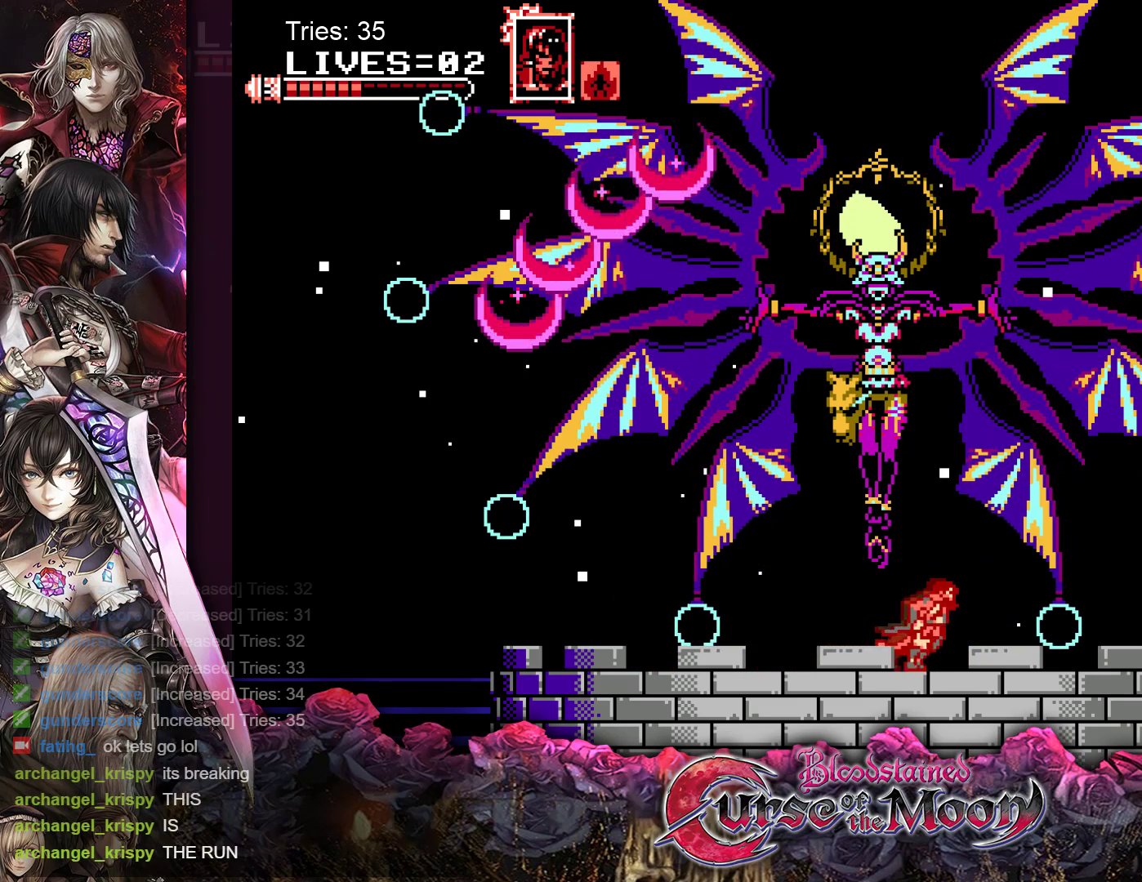
{"buttons": ["DPAD_LEFT"], "events": [[33, "R1", "down"], [133, "R1", "up"], [217, "R1", "down"], [317, "DPAD_RIGHT", "up"], [333, "R1", "up"], [417, "DPAD_LEFT", "down"]]}
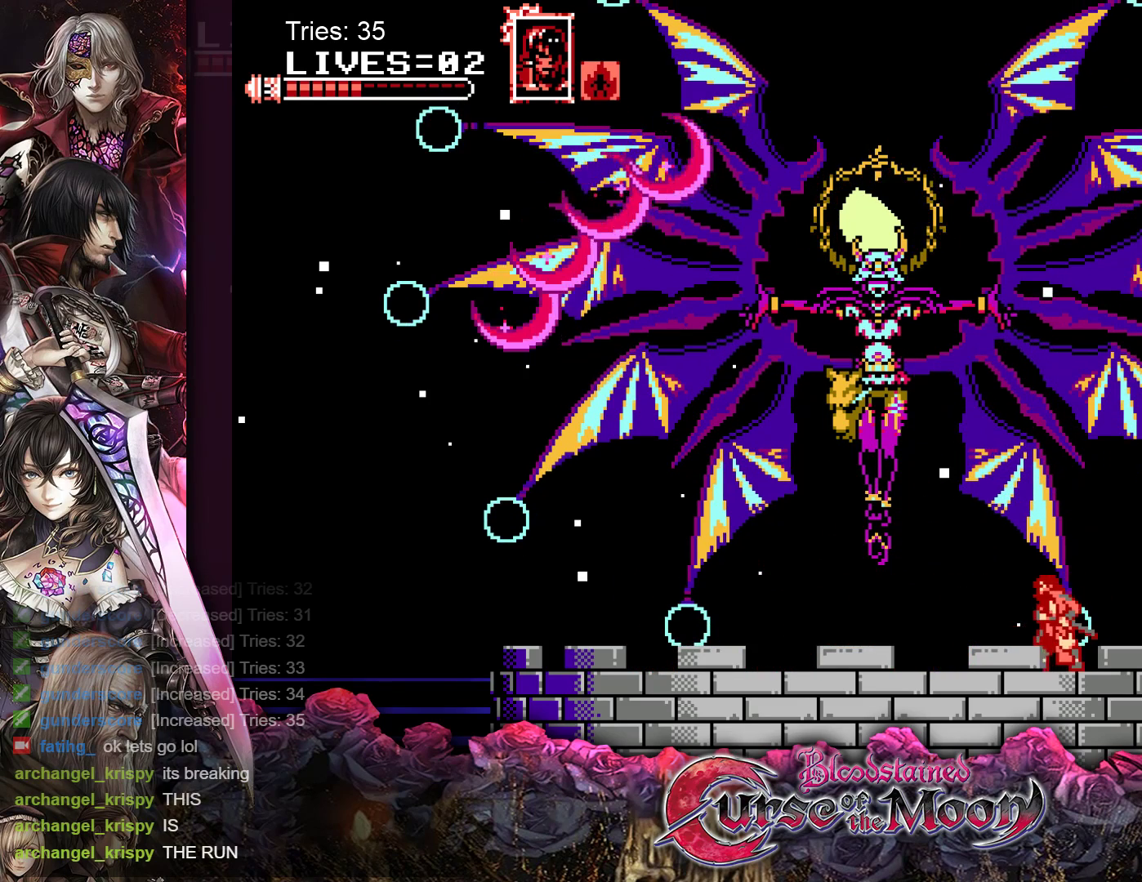
{"buttons": [], "events": [[33, "DPAD_LEFT", "up"]]}
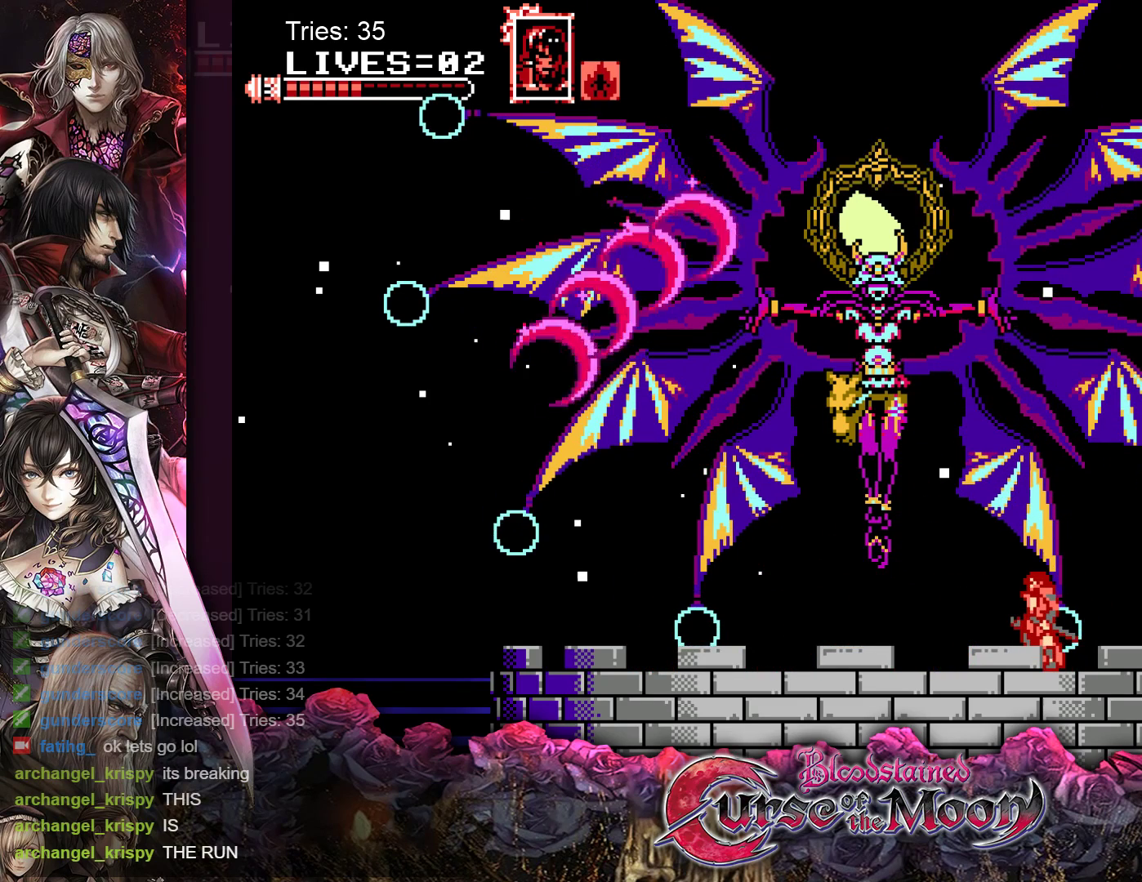
{"buttons": ["Y", "DPAD_LEFT"], "events": [[150, "Y", "down"], [333, "DPAD_LEFT", "down"]]}
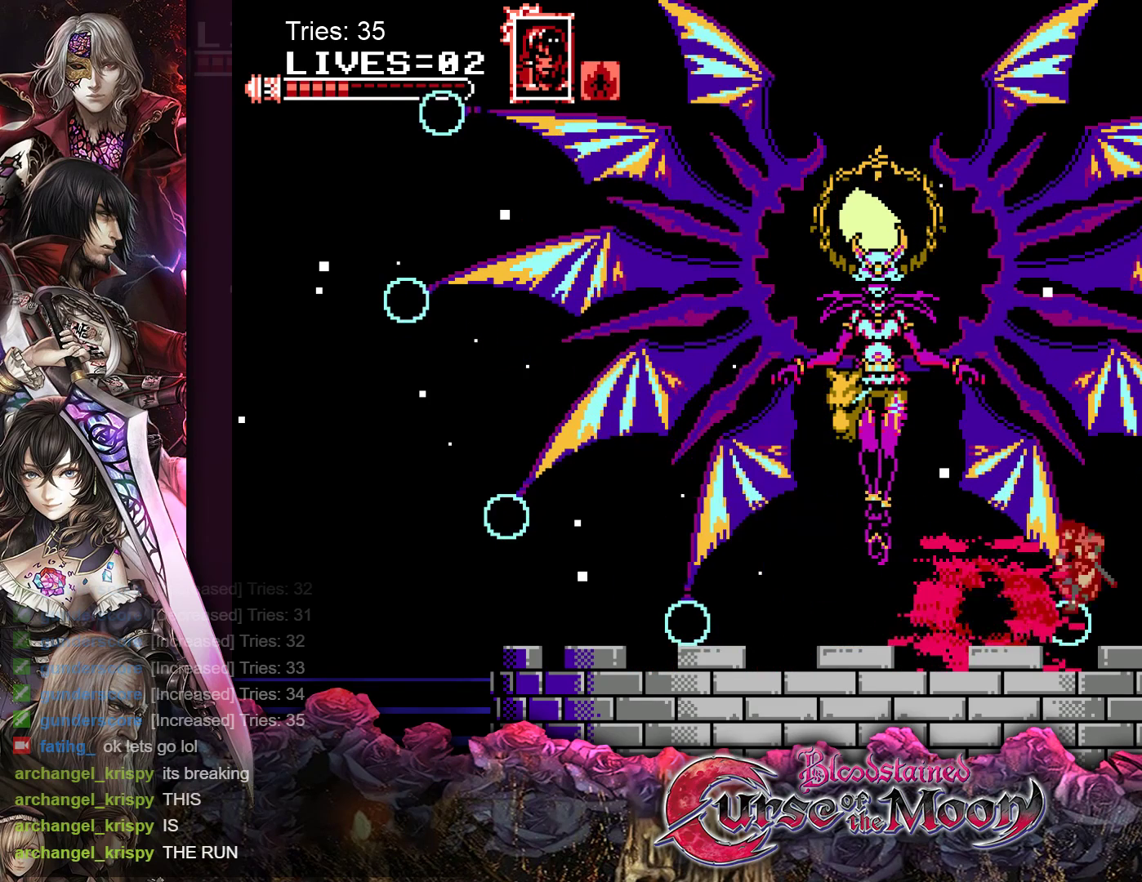
{"buttons": ["Y", "DPAD_LEFT"], "events": []}